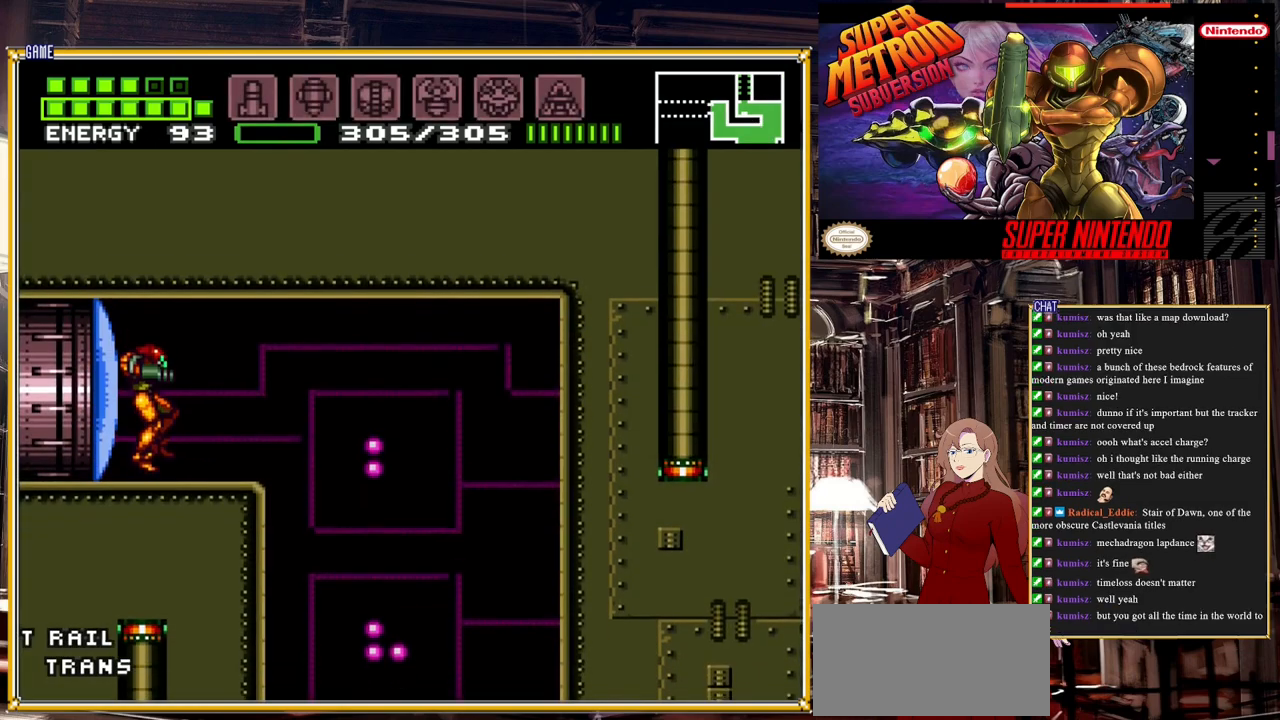
Gameplay with a controller (Nintendo layout); each line is a JSON object with the inputs held at the frame after it. "events" lists button and stick changes between this image and that frame as [ms after this image, input, new state], when the widget could be followed in between. Not read: L3 R3.
{"buttons": ["DPAD_RIGHT"], "events": [[100, "DPAD_RIGHT", "down"]]}
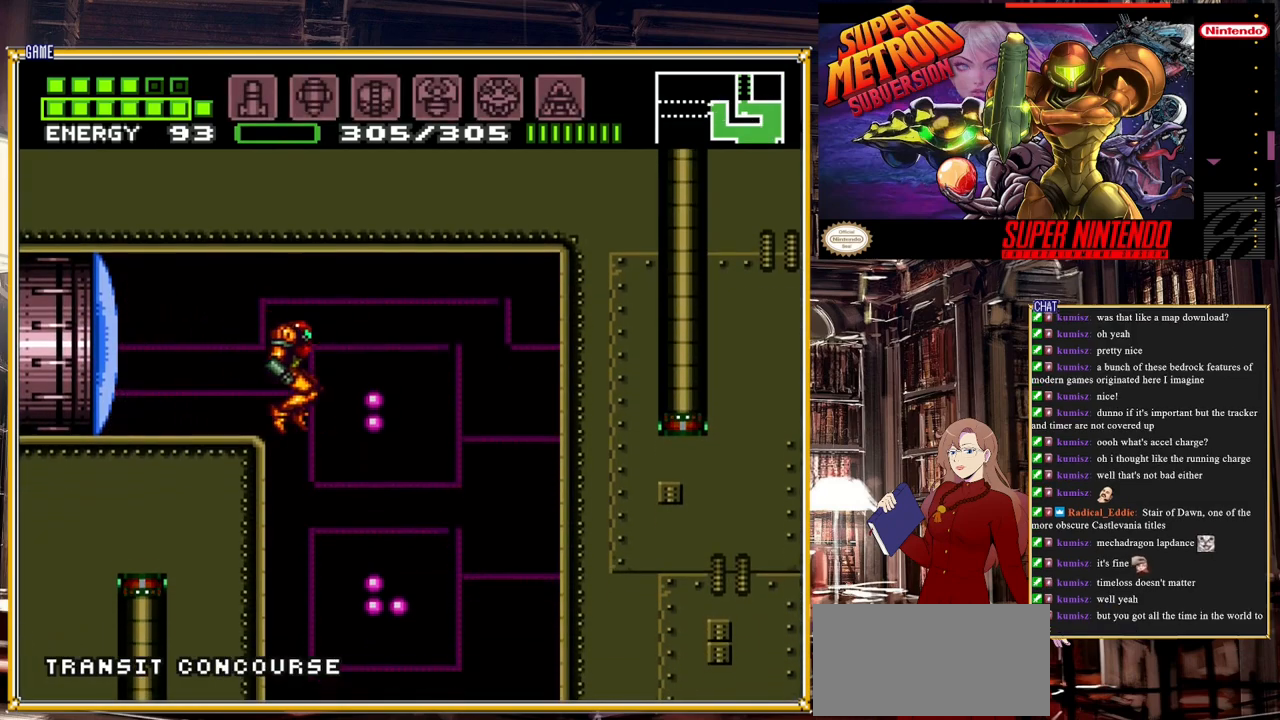
{"buttons": ["L1", "DPAD_RIGHT"], "events": [[383, "L1", "down"]]}
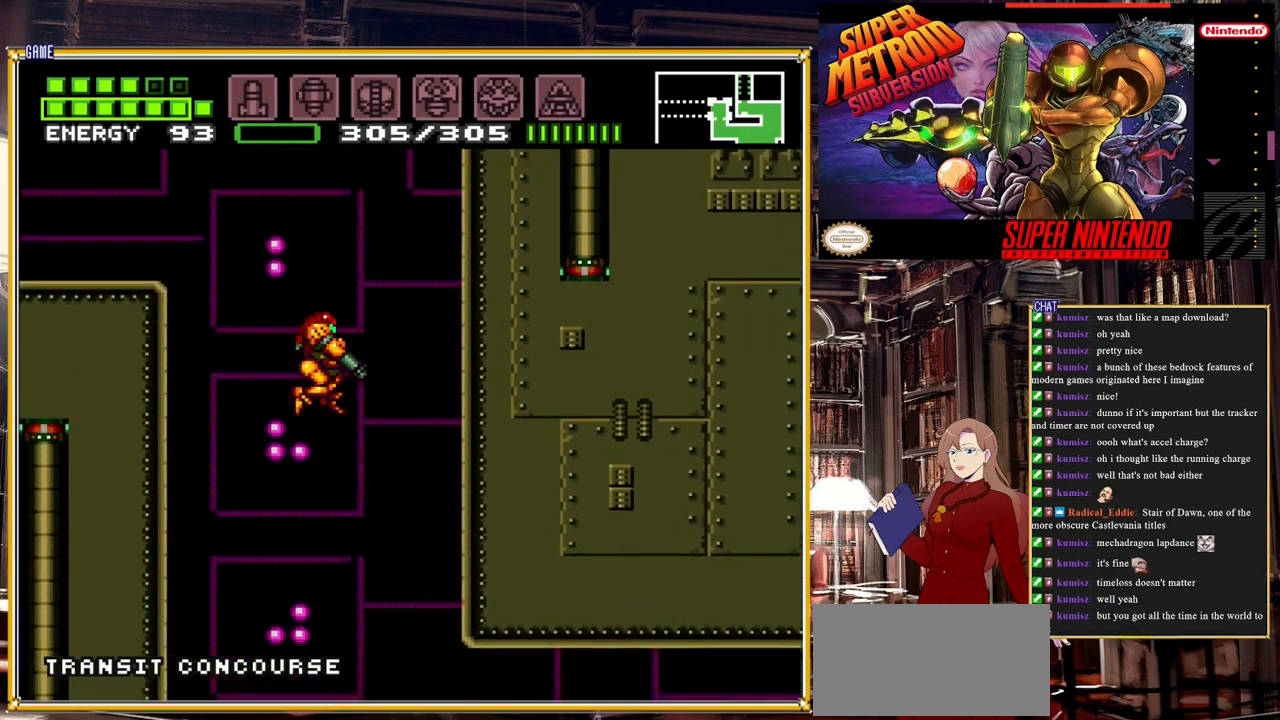
{"buttons": ["DPAD_RIGHT"], "events": [[117, "DPAD_RIGHT", "up"], [317, "Y", "down"], [467, "Y", "up"], [500, "DPAD_RIGHT", "down"], [500, "L1", "up"]]}
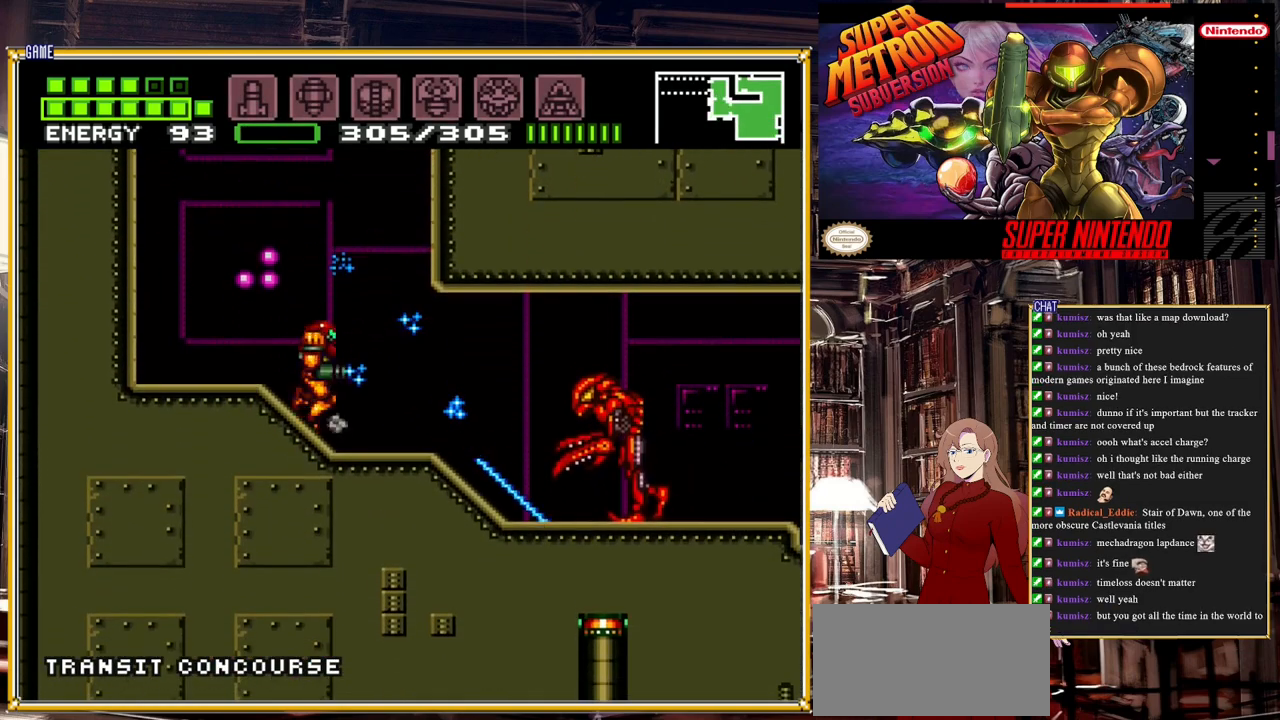
{"buttons": ["Y", "L1", "DPAD_RIGHT"], "events": [[217, "L1", "down"], [400, "Y", "down"]]}
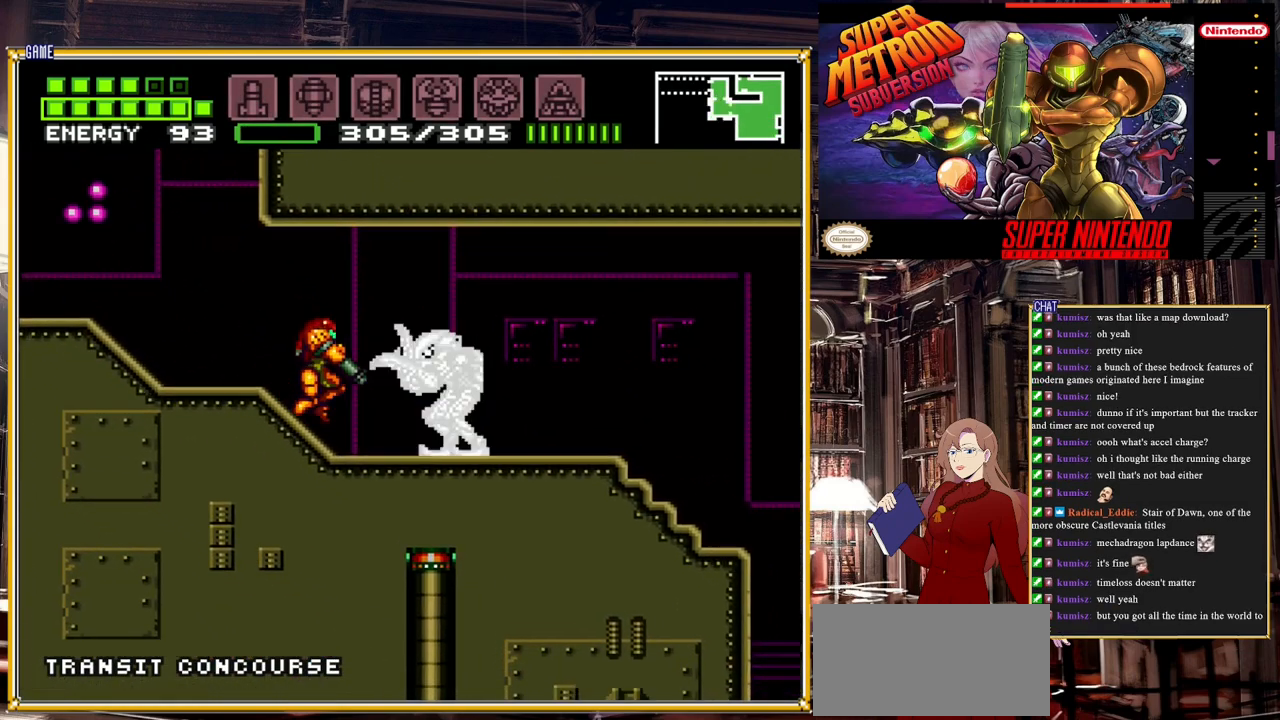
{"buttons": ["DPAD_RIGHT"], "events": [[17, "DPAD_RIGHT", "up"], [83, "Y", "up"], [217, "Y", "down"], [383, "Y", "up"], [417, "DPAD_RIGHT", "down"], [483, "L1", "up"]]}
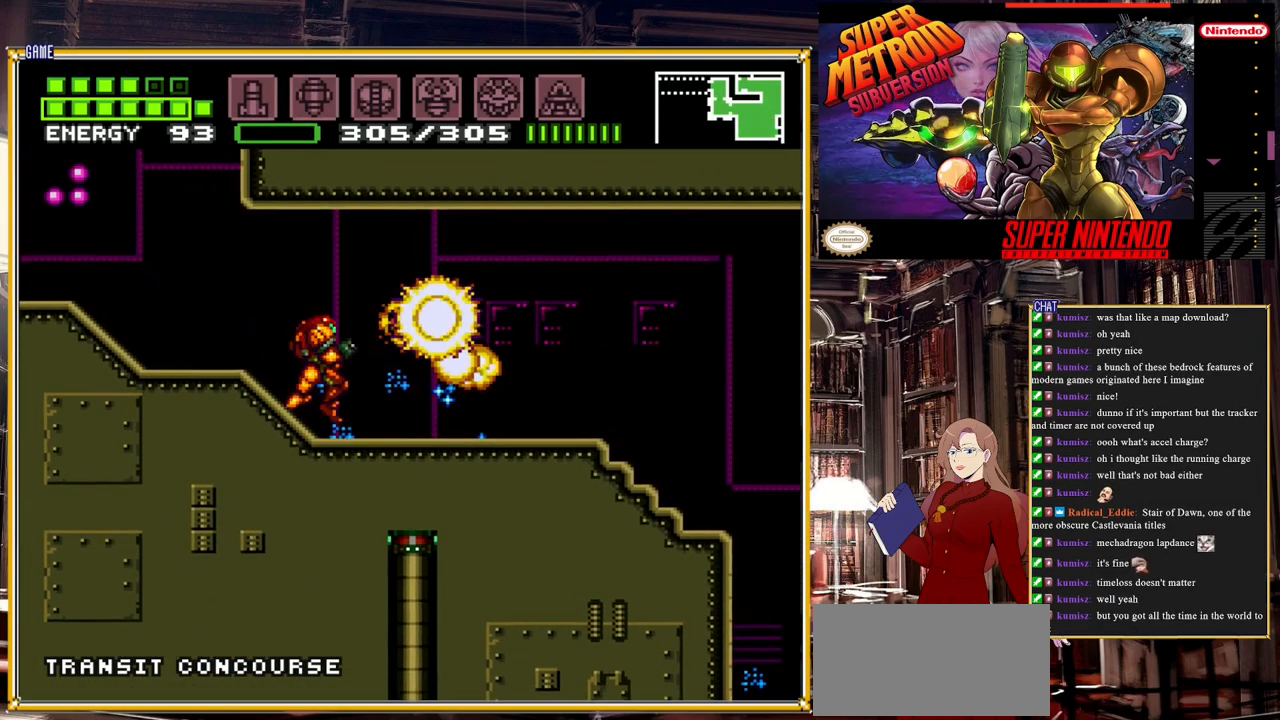
{"buttons": ["DPAD_RIGHT"], "events": [[67, "DPAD_RIGHT", "up"], [383, "DPAD_RIGHT", "down"]]}
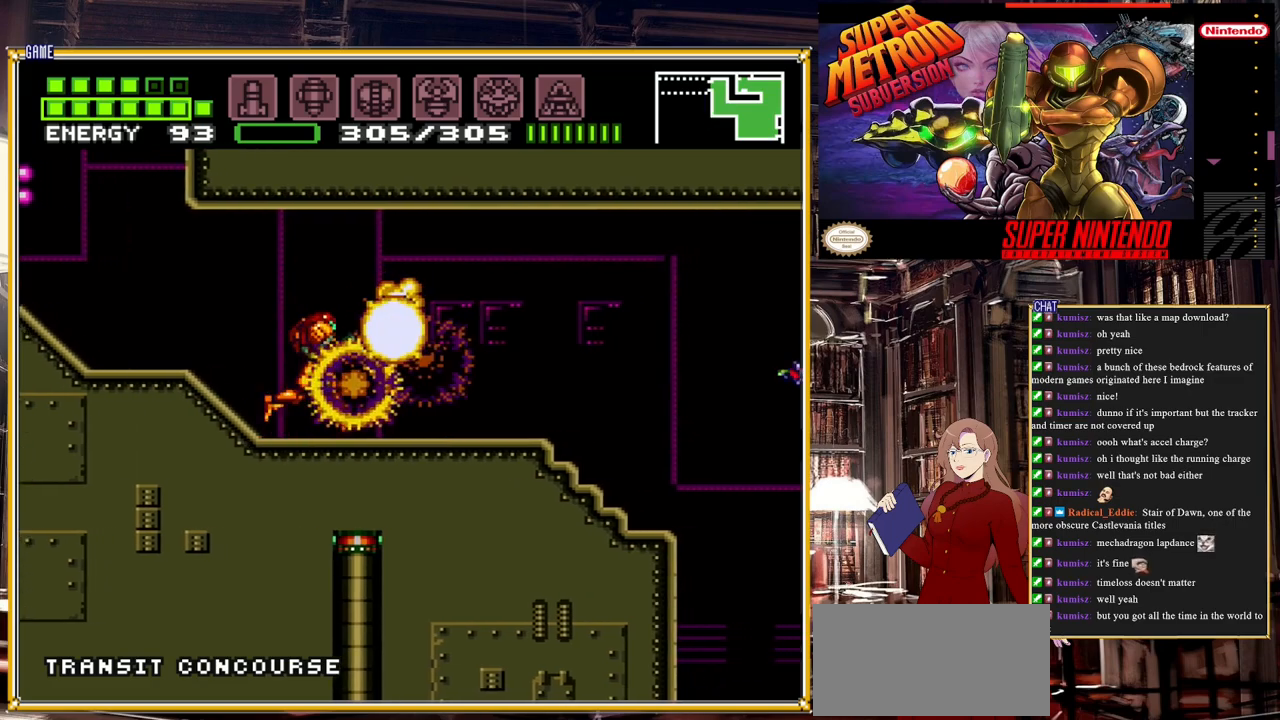
{"buttons": ["B", "Y", "L1", "DPAD_RIGHT"], "events": [[117, "B", "down"], [283, "L1", "down"], [483, "Y", "down"]]}
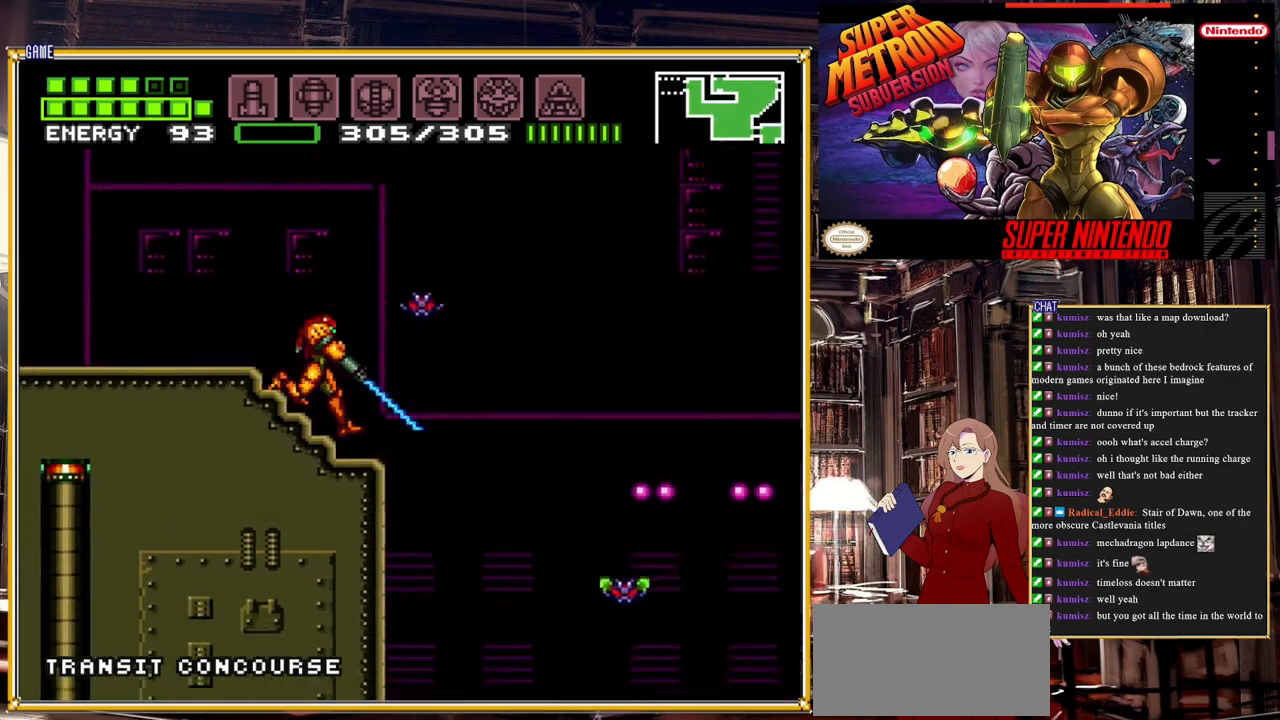
{"buttons": ["B", "L1"], "events": [[167, "Y", "up"], [300, "Y", "down"], [433, "Y", "up"], [467, "DPAD_RIGHT", "up"]]}
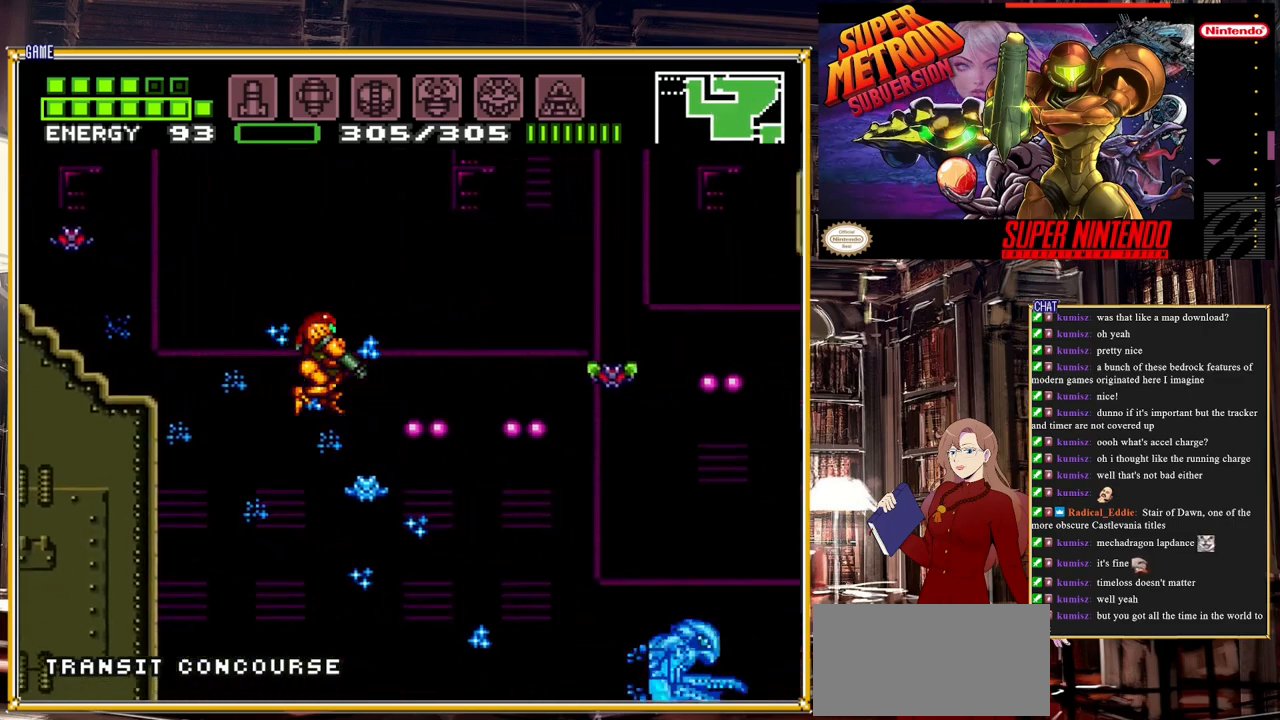
{"buttons": ["B", "L1"], "events": [[83, "Y", "down"], [117, "DPAD_RIGHT", "down"], [183, "Y", "up"], [300, "DPAD_RIGHT", "up"], [333, "Y", "down"], [467, "Y", "up"]]}
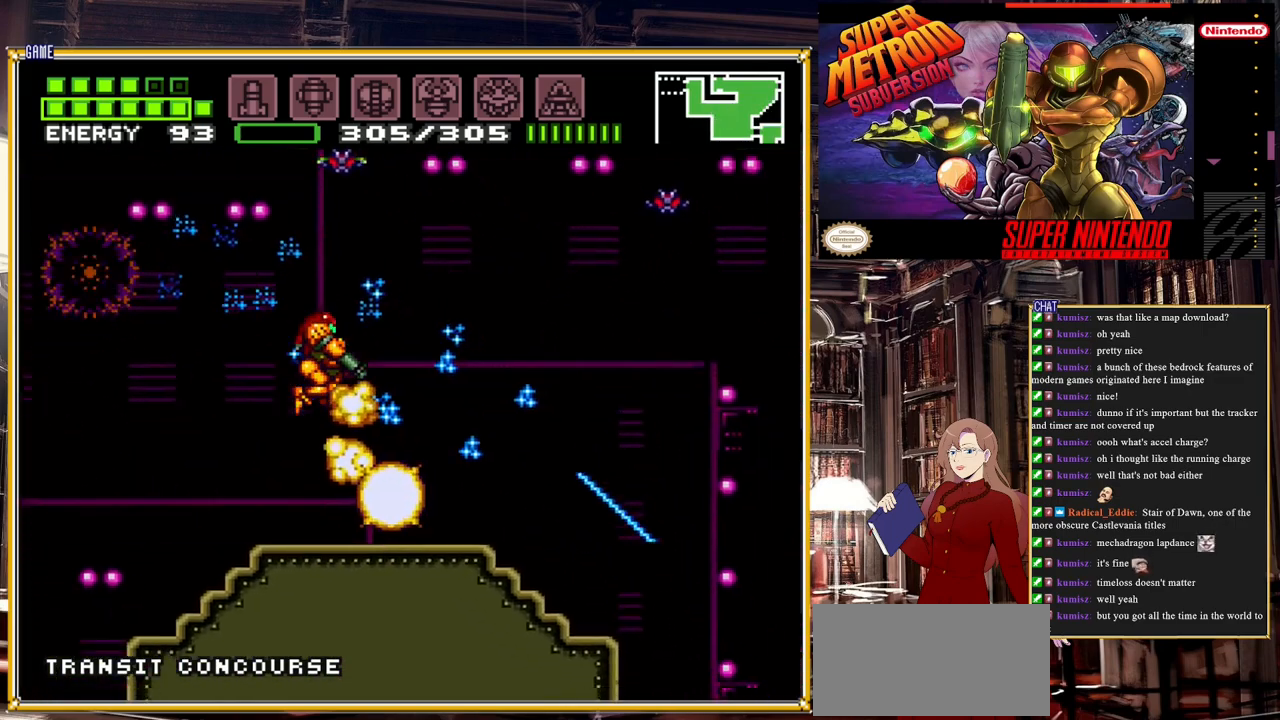
{"buttons": ["B", "DPAD_RIGHT"], "events": [[133, "Y", "down"], [217, "L1", "up"], [217, "Y", "up"], [467, "DPAD_RIGHT", "down"]]}
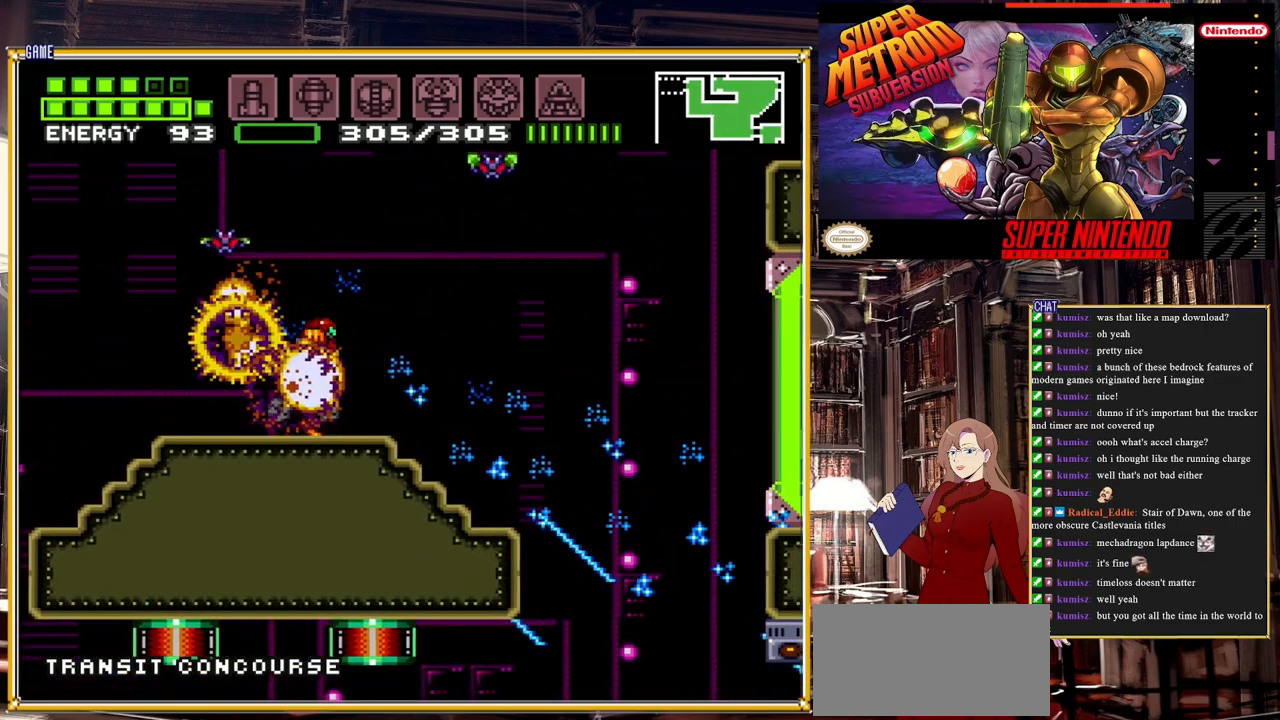
{"buttons": ["B", "DPAD_RIGHT"], "events": []}
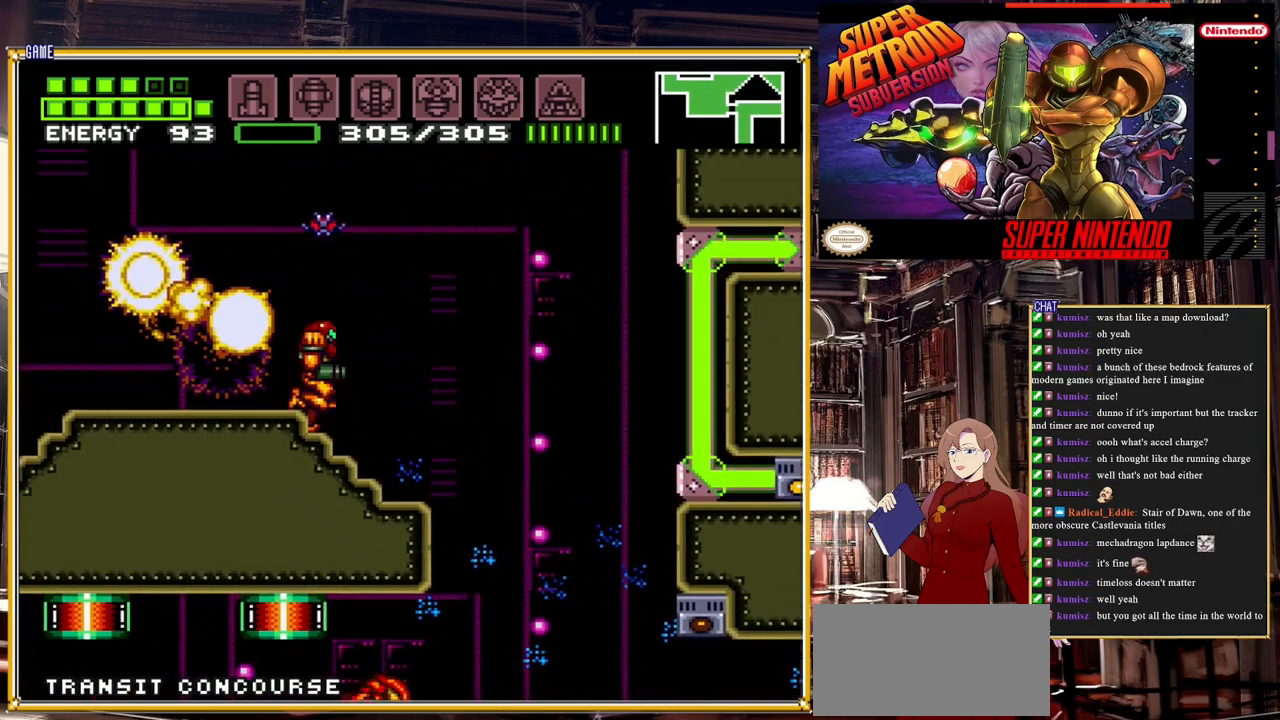
{"buttons": [], "events": [[67, "B", "up"], [183, "A", "down"], [383, "A", "up"], [483, "DPAD_RIGHT", "up"]]}
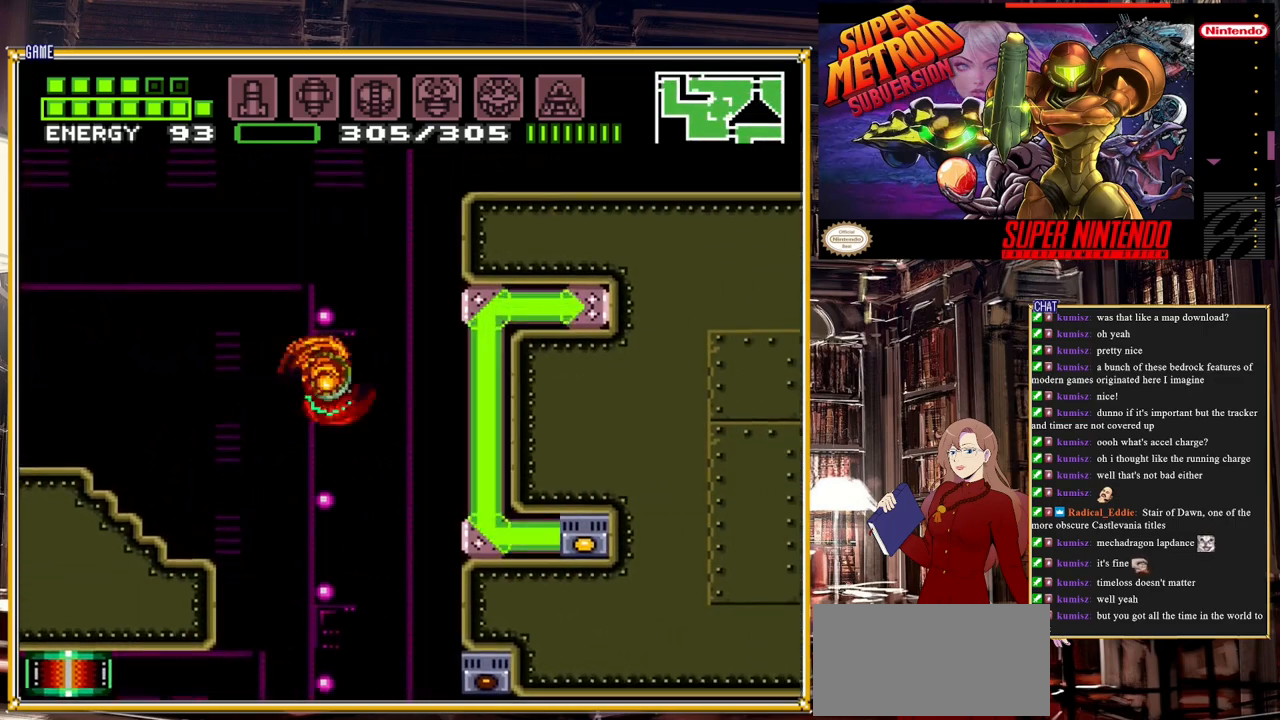
{"buttons": ["L1", "DPAD_LEFT"], "events": [[150, "DPAD_LEFT", "down"], [283, "DPAD_LEFT", "up"], [383, "DPAD_LEFT", "down"], [450, "L1", "down"]]}
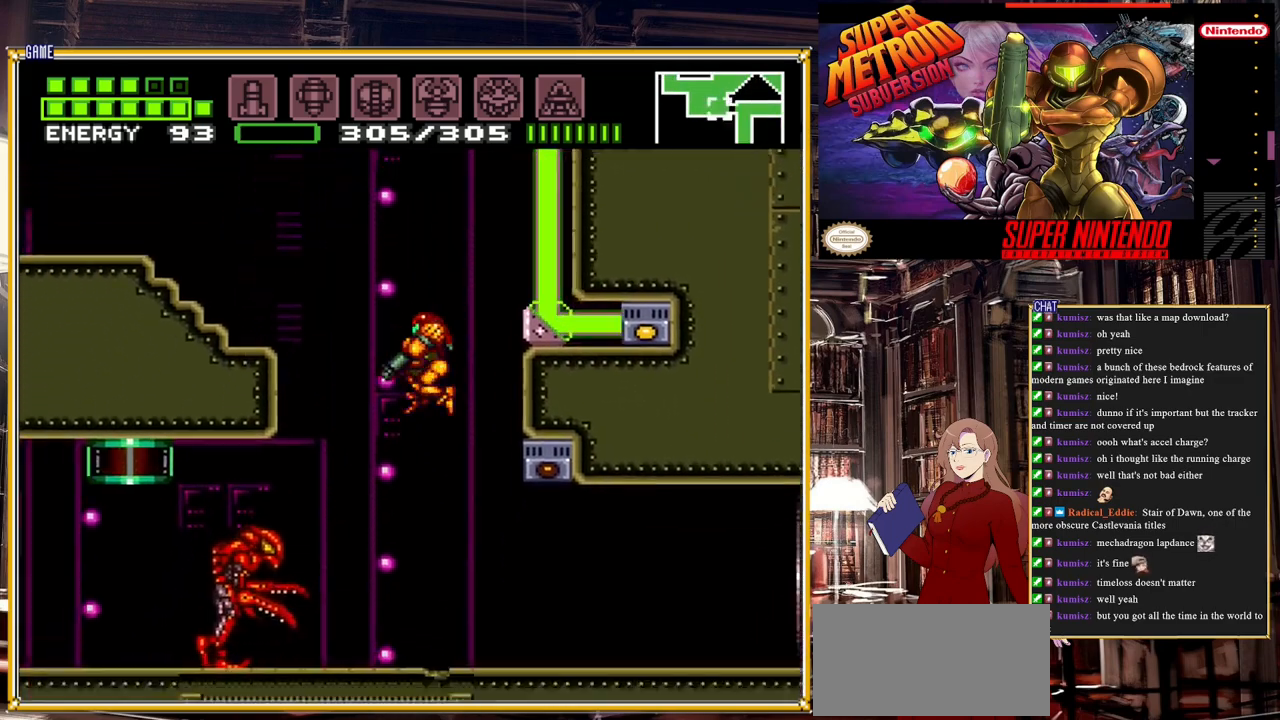
{"buttons": ["L1", "DPAD_LEFT"], "events": [[83, "Y", "down"], [183, "DPAD_LEFT", "up"], [217, "Y", "up"], [317, "Y", "down"], [433, "Y", "up"], [467, "DPAD_LEFT", "down"]]}
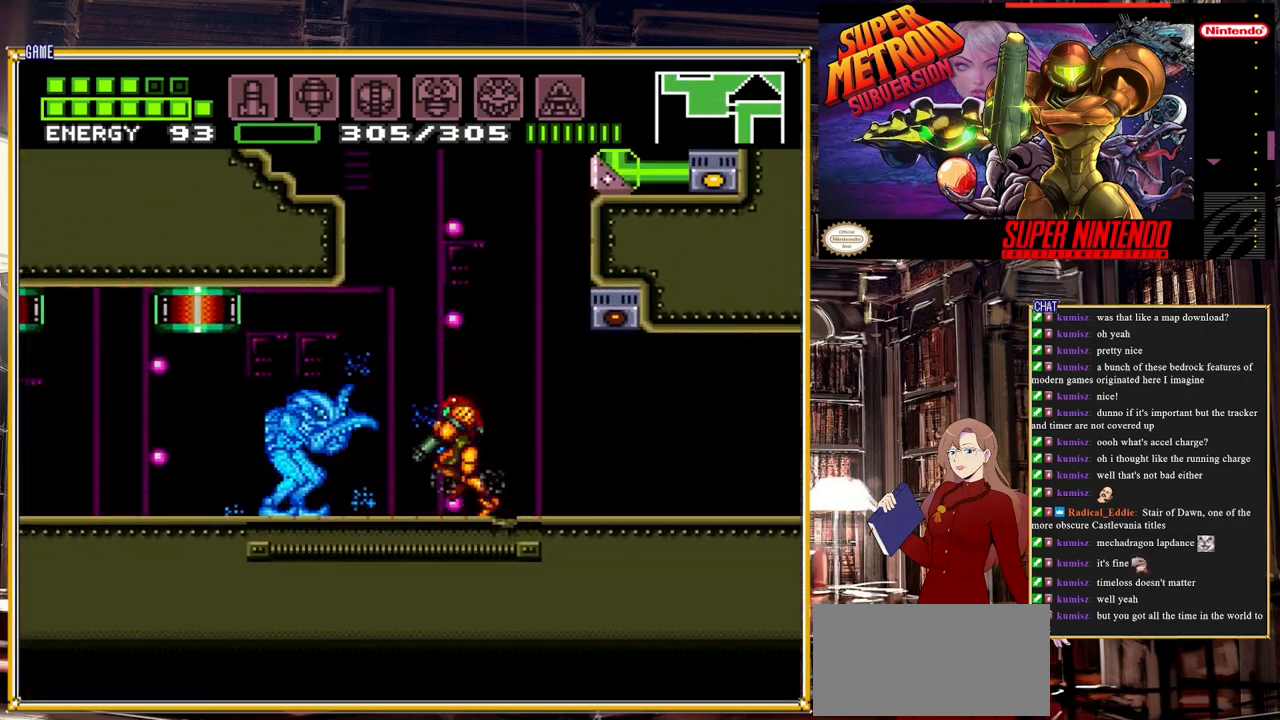
{"buttons": ["DPAD_LEFT"], "events": [[83, "L1", "up"], [150, "DPAD_LEFT", "up"], [150, "Y", "down"], [267, "Y", "up"], [500, "DPAD_LEFT", "down"]]}
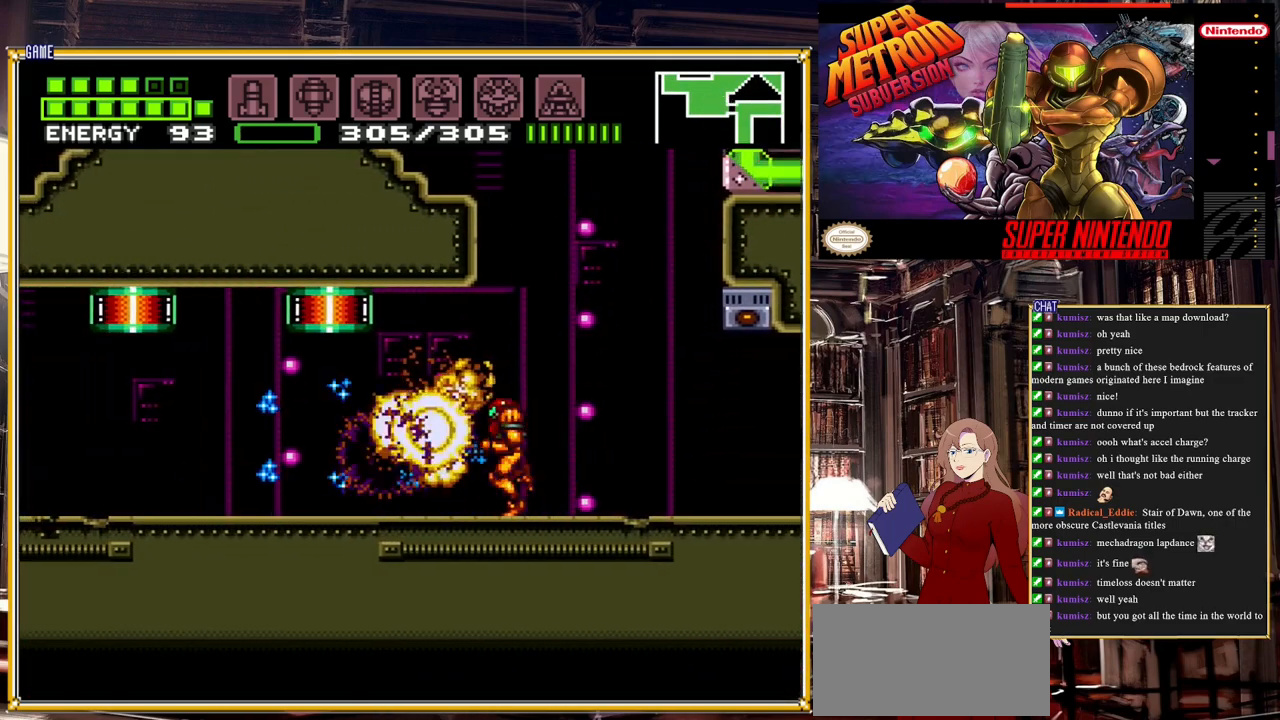
{"buttons": [], "events": [[117, "DPAD_LEFT", "up"], [150, "START", "down"], [333, "START", "up"]]}
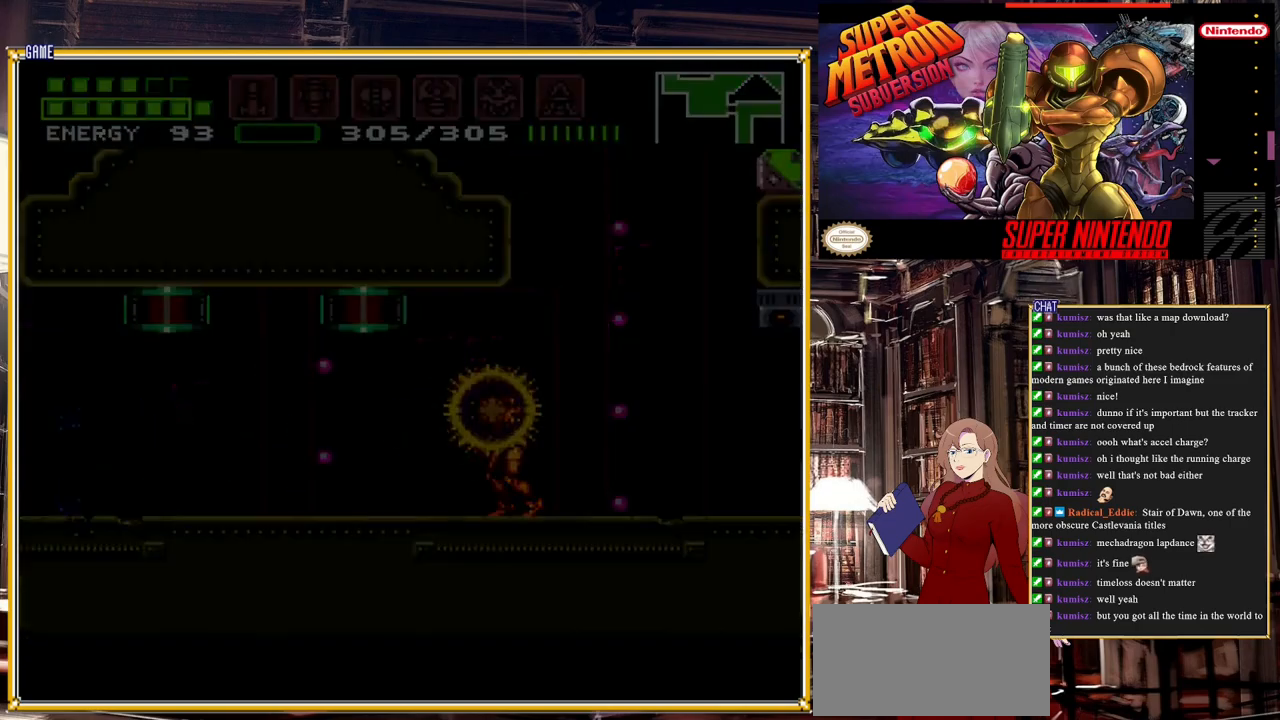
{"buttons": [], "events": []}
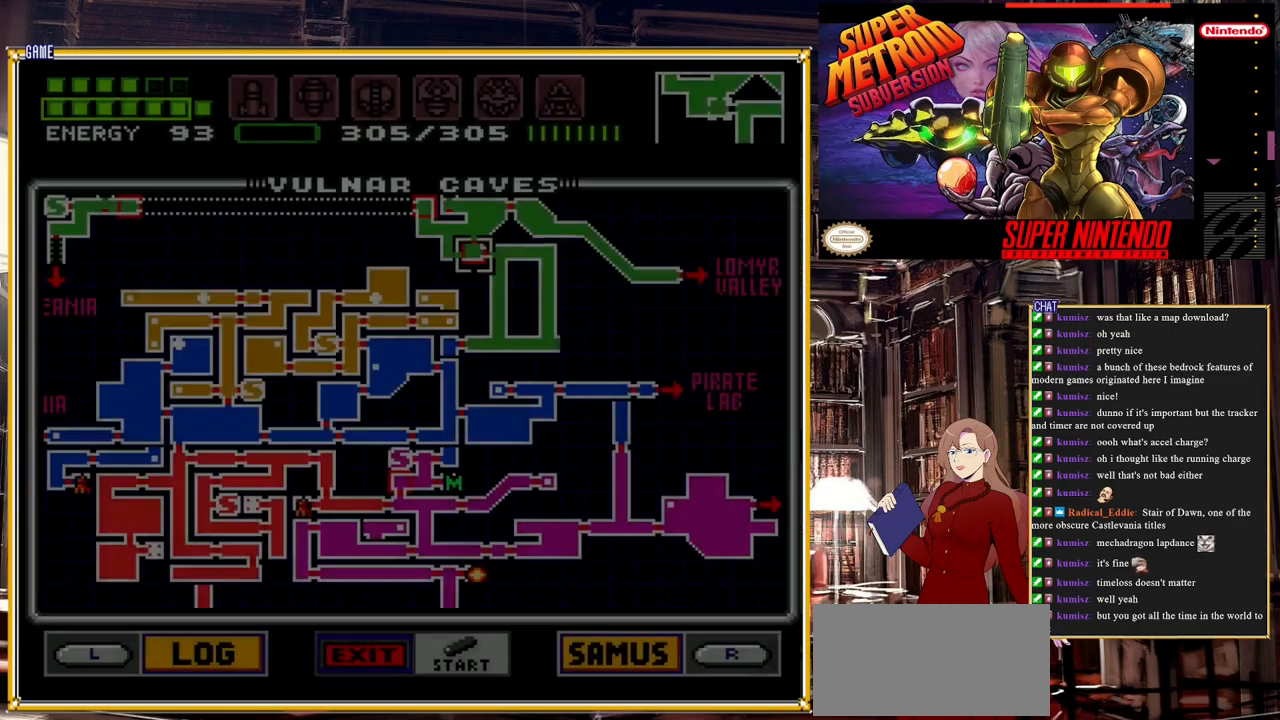
{"buttons": ["R1"], "events": [[17, "R1", "down"], [250, "R1", "up"], [383, "R1", "down"]]}
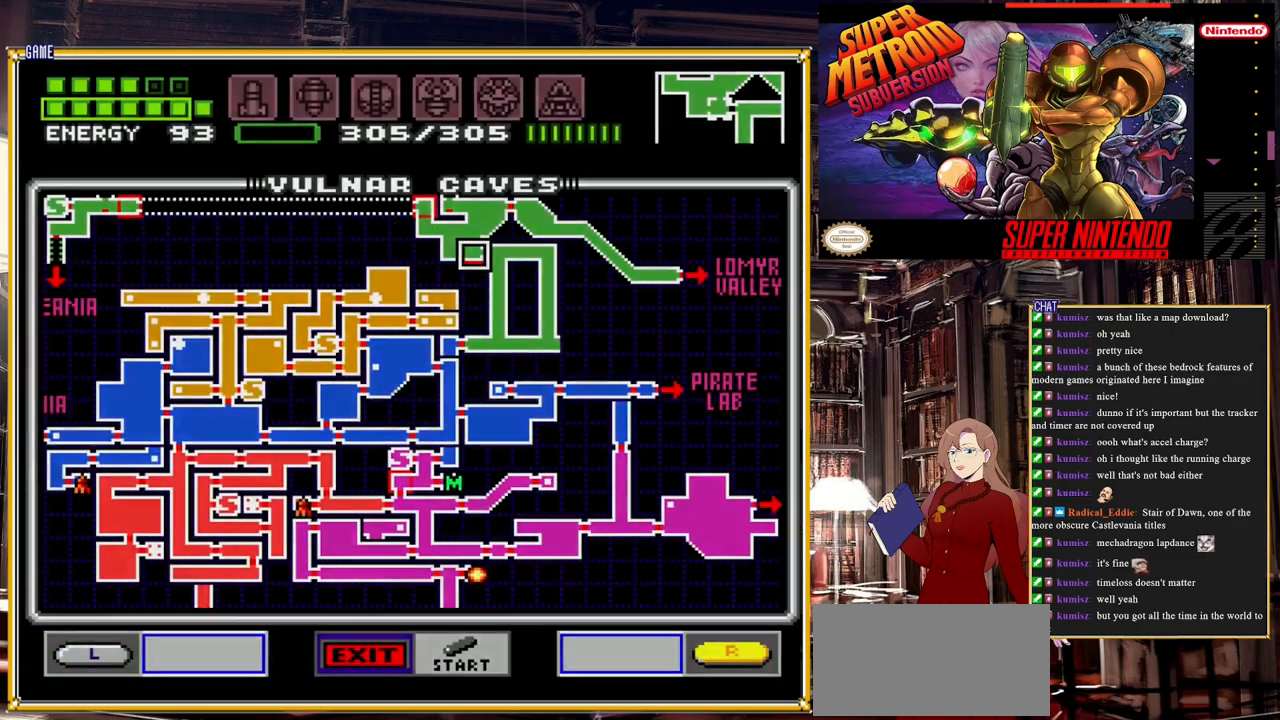
{"buttons": [], "events": [[100, "R1", "up"]]}
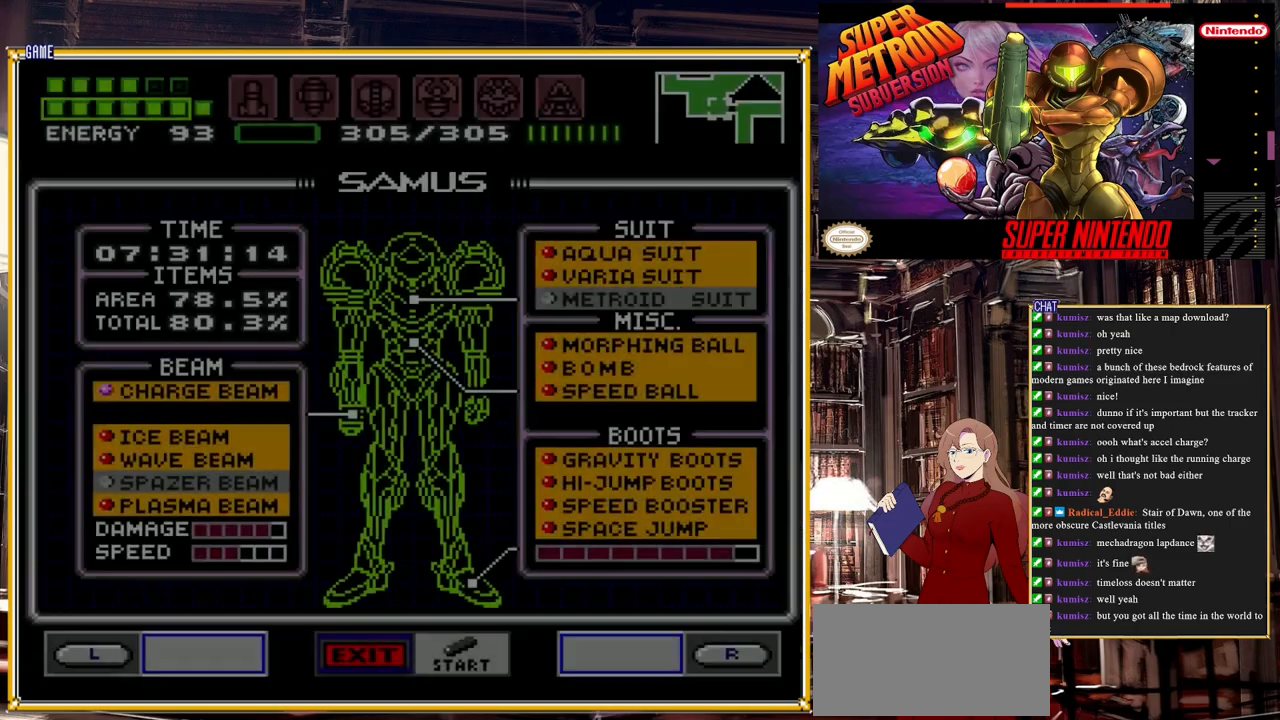
{"buttons": [], "events": [[333, "DPAD_RIGHT", "down"], [400, "DPAD_RIGHT", "up"]]}
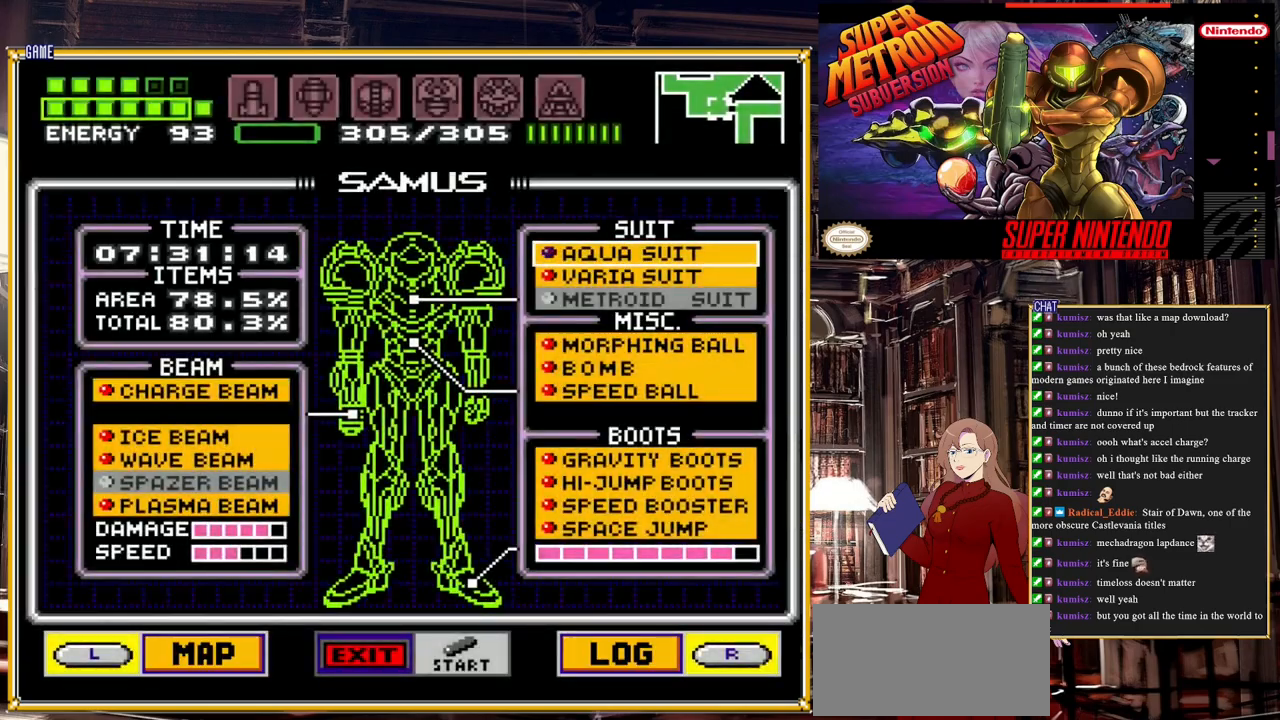
{"buttons": ["A"], "events": [[217, "DPAD_DOWN", "down"], [300, "DPAD_DOWN", "up"], [367, "DPAD_DOWN", "down"], [483, "A", "down"], [483, "DPAD_DOWN", "up"]]}
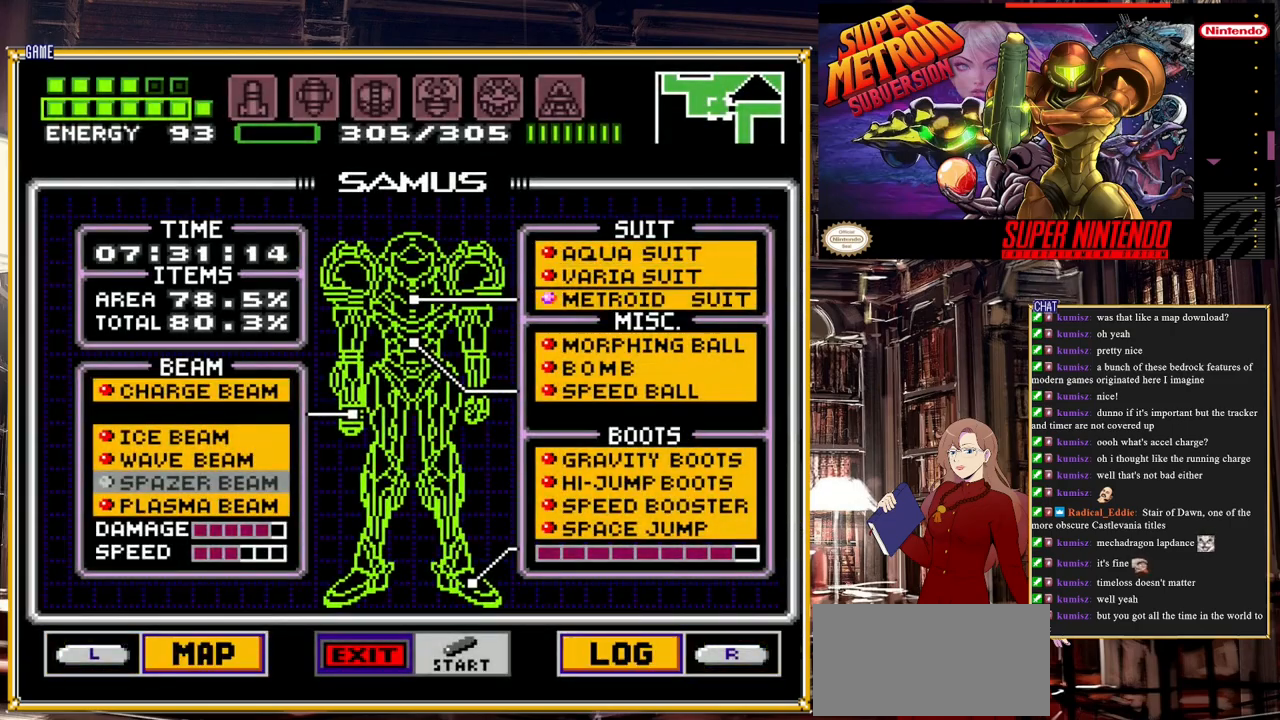
{"buttons": [], "events": [[133, "A", "up"], [233, "START", "down"], [450, "START", "up"]]}
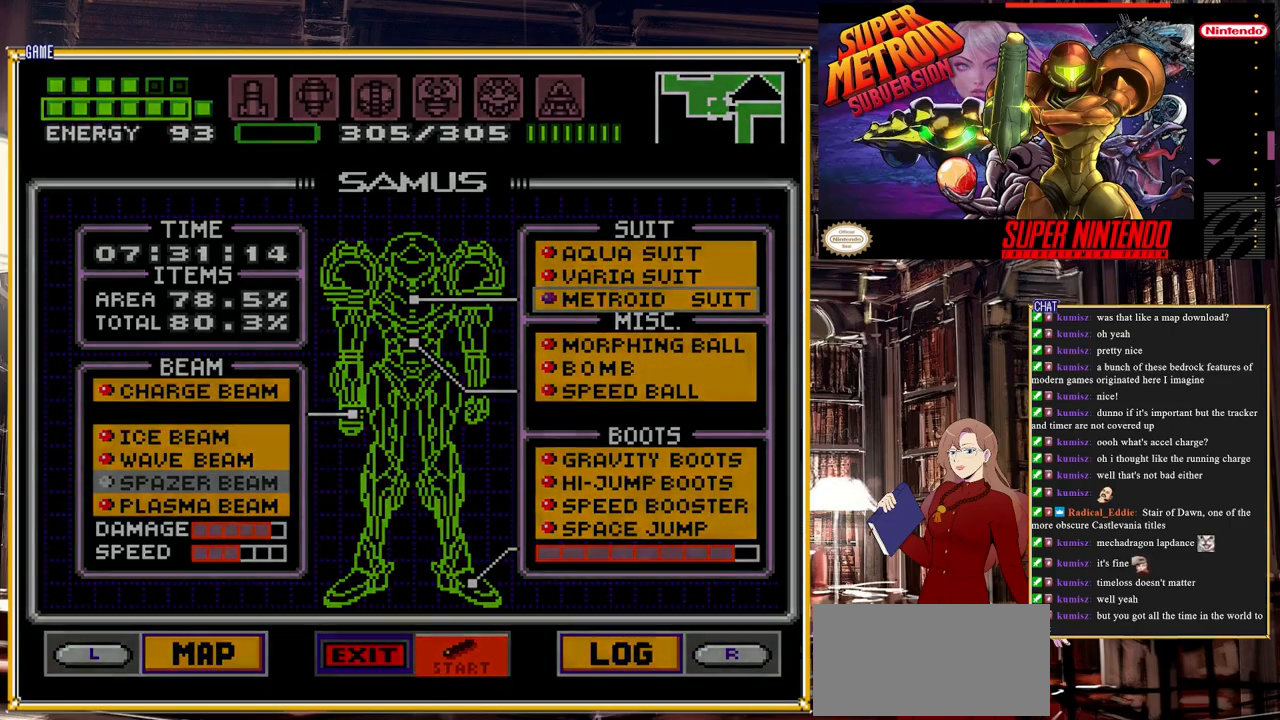
{"buttons": [], "events": []}
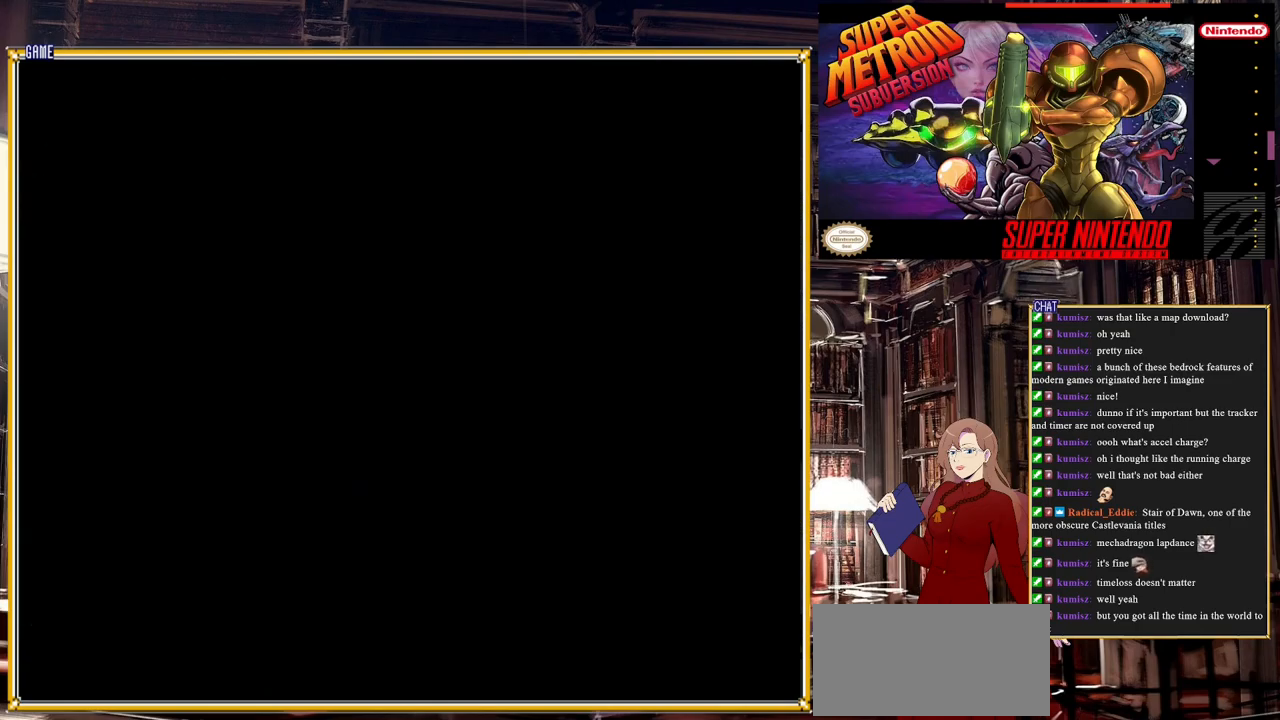
{"buttons": [], "events": []}
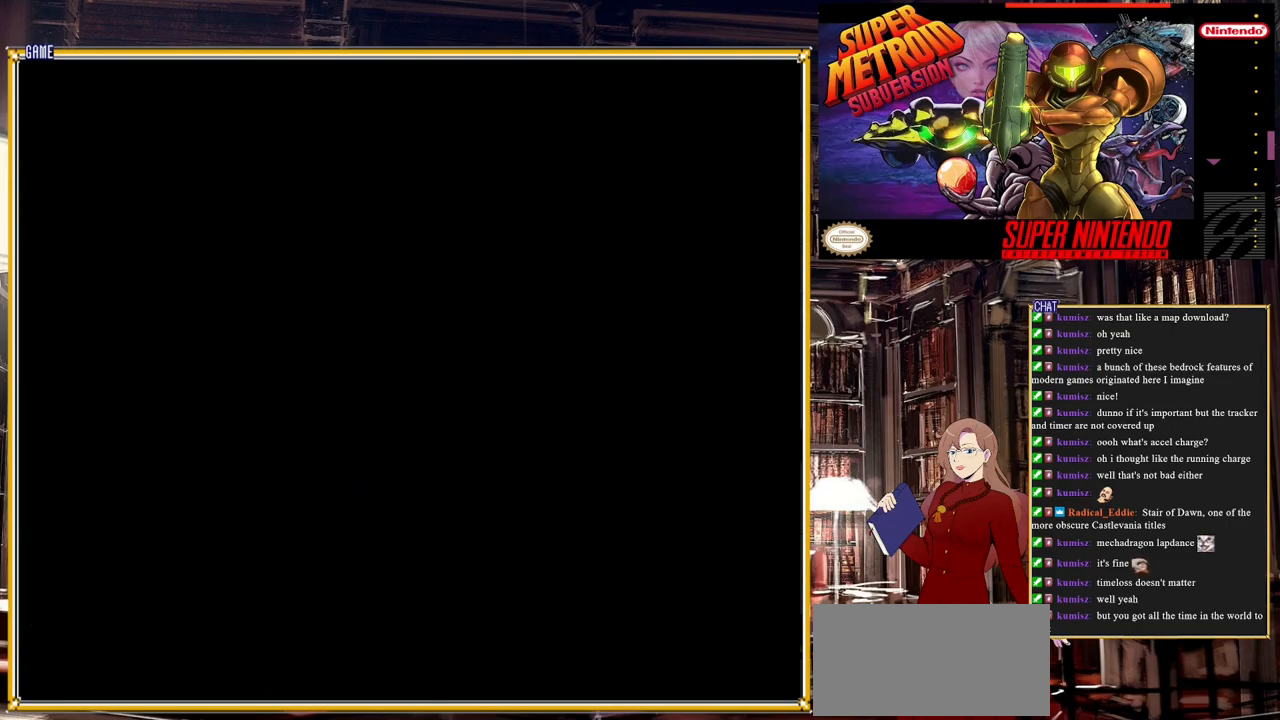
{"buttons": [], "events": []}
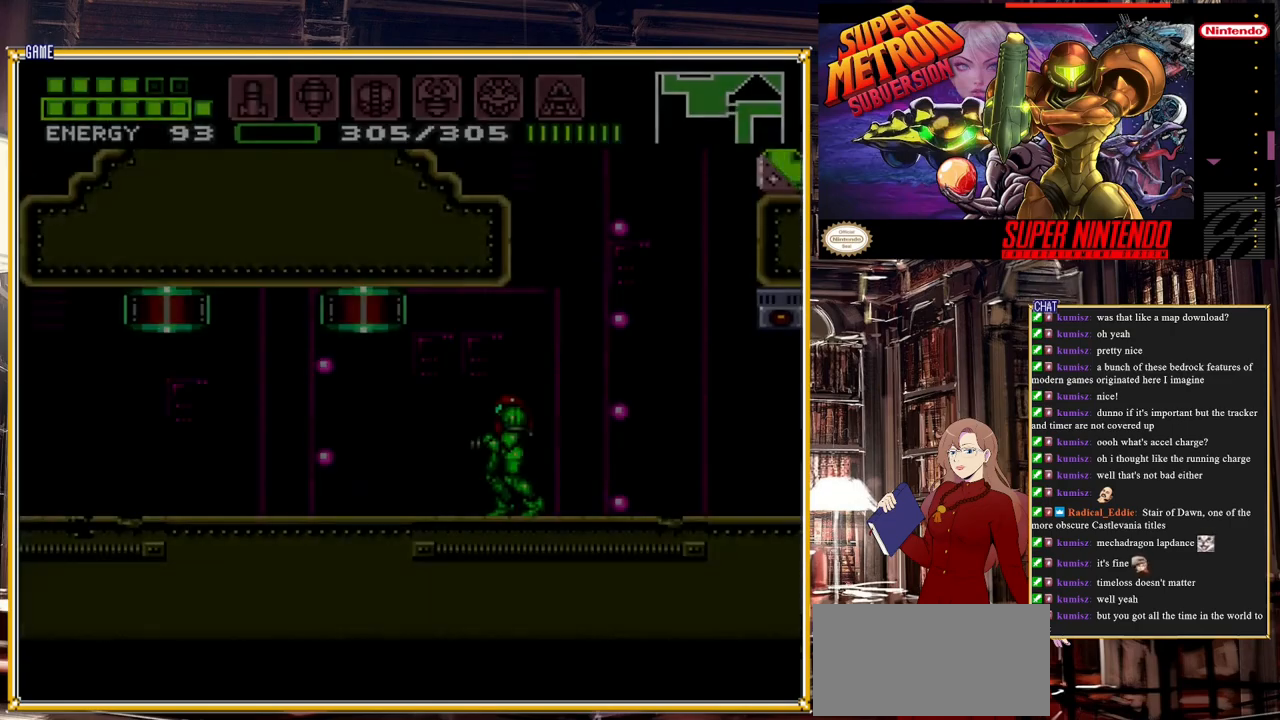
{"buttons": ["A"], "events": [[200, "DPAD_RIGHT", "down"], [383, "A", "down"], [467, "DPAD_RIGHT", "up"]]}